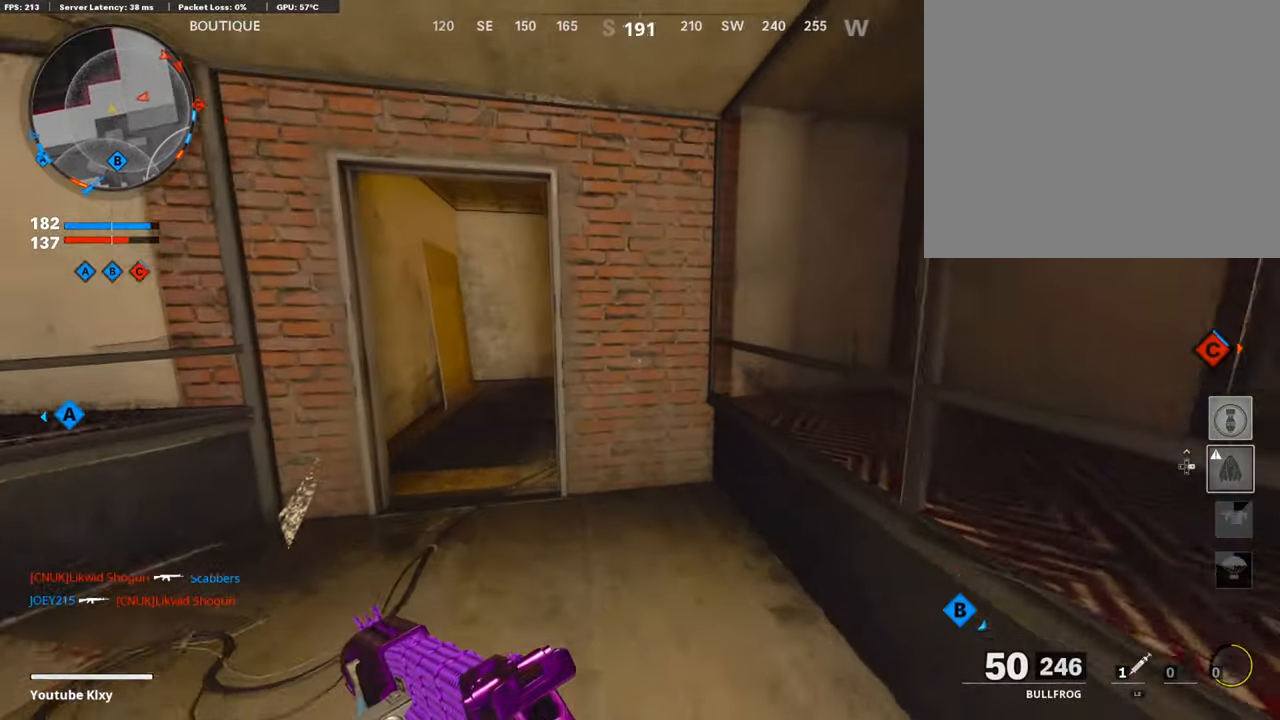
Gameplay with a controller (PlayStation layout); each line is a JSON object with the inputs held at the frame after it. "events" lists button and stick changes between this image and that frame as [ms after this image, input, new state], when the widget could be followed in between.
{"buttons": [], "left_stick": "up-left", "right_stick": "right", "events": []}
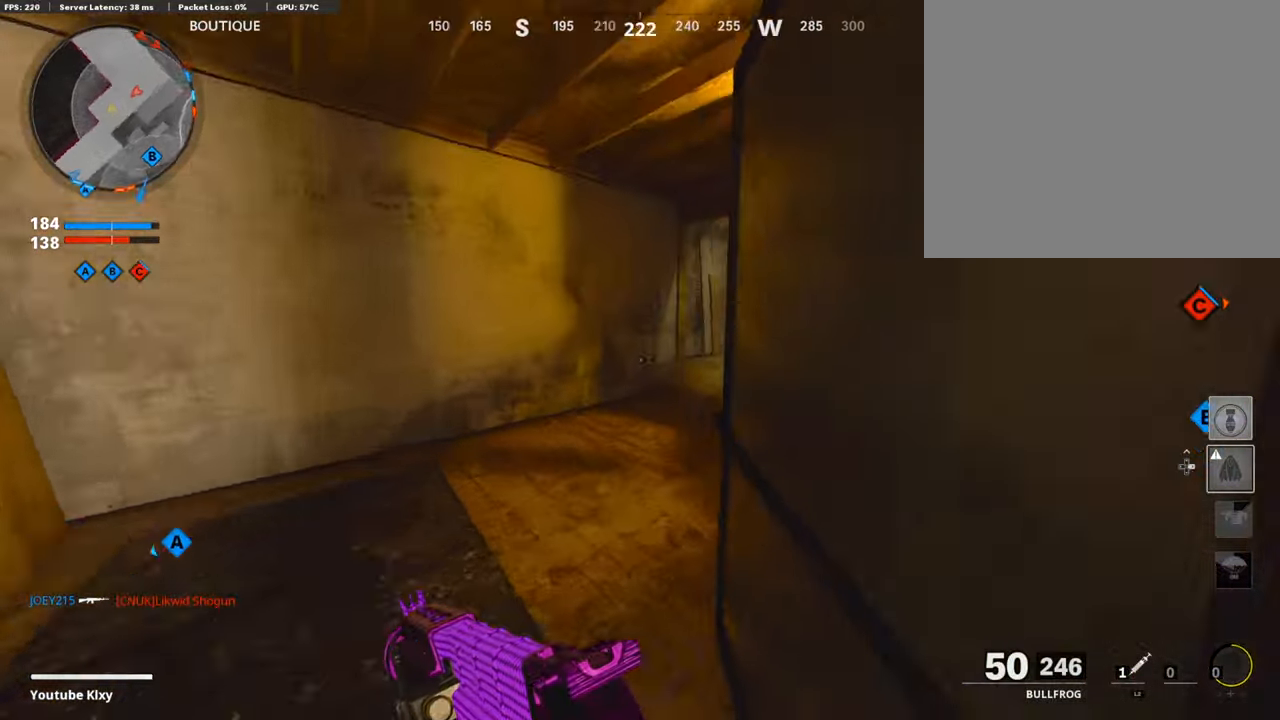
{"buttons": [], "left_stick": "up", "right_stick": "right", "events": [[384, "left_stick", "up"]]}
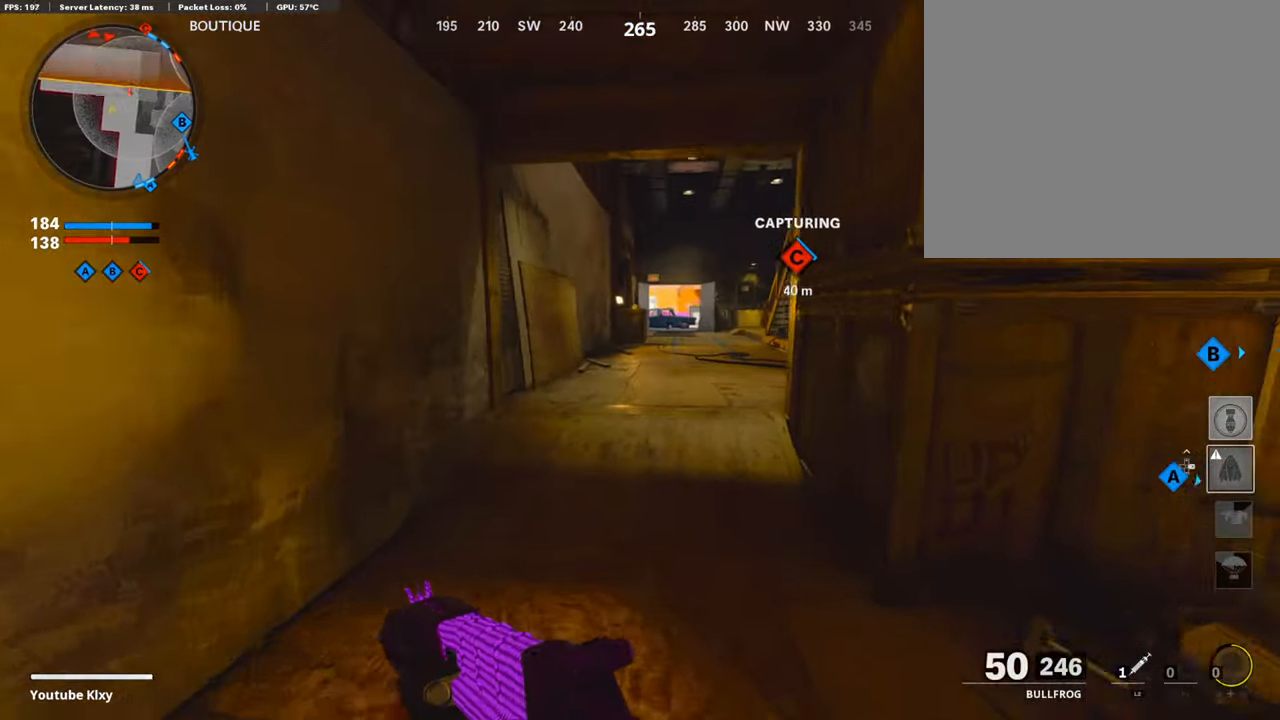
{"buttons": [], "left_stick": "up", "right_stick": "center", "events": [[67, "right_stick", "center"]]}
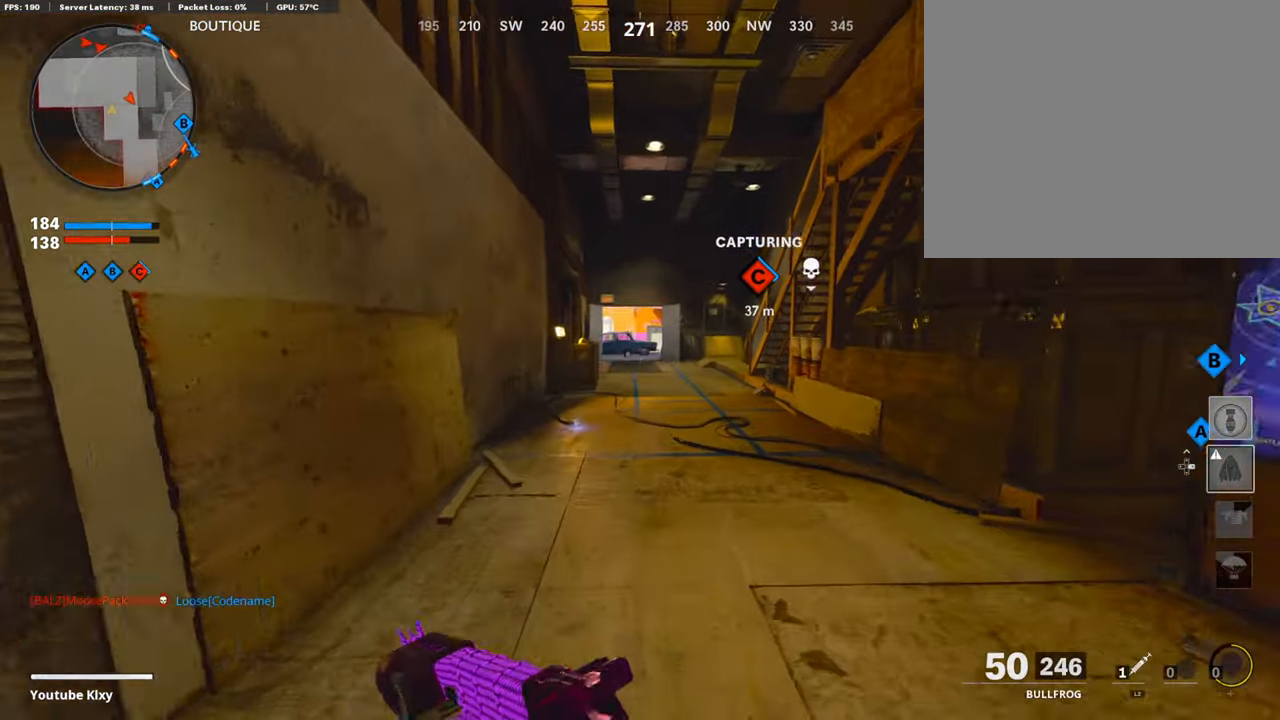
{"buttons": [], "left_stick": "up", "right_stick": "left", "events": [[484, "right_stick", "left"]]}
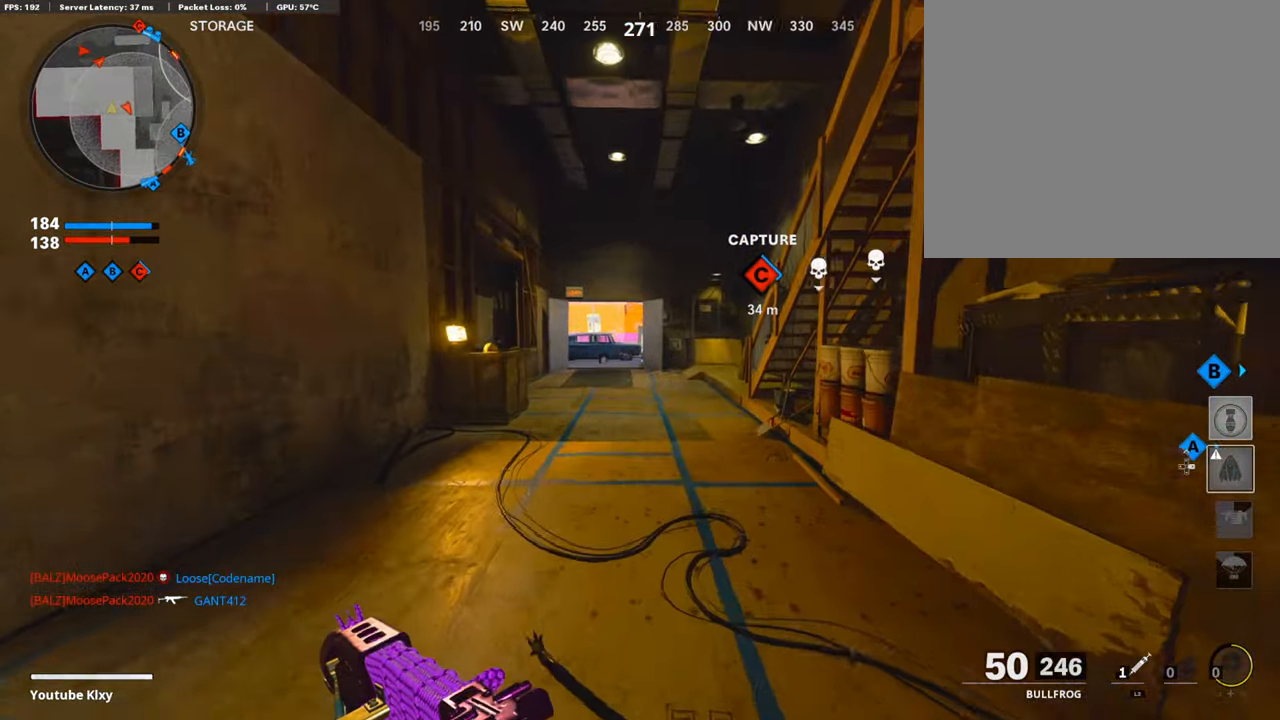
{"buttons": [], "left_stick": "up", "right_stick": "center", "events": [[350, "right_stick", "center"]]}
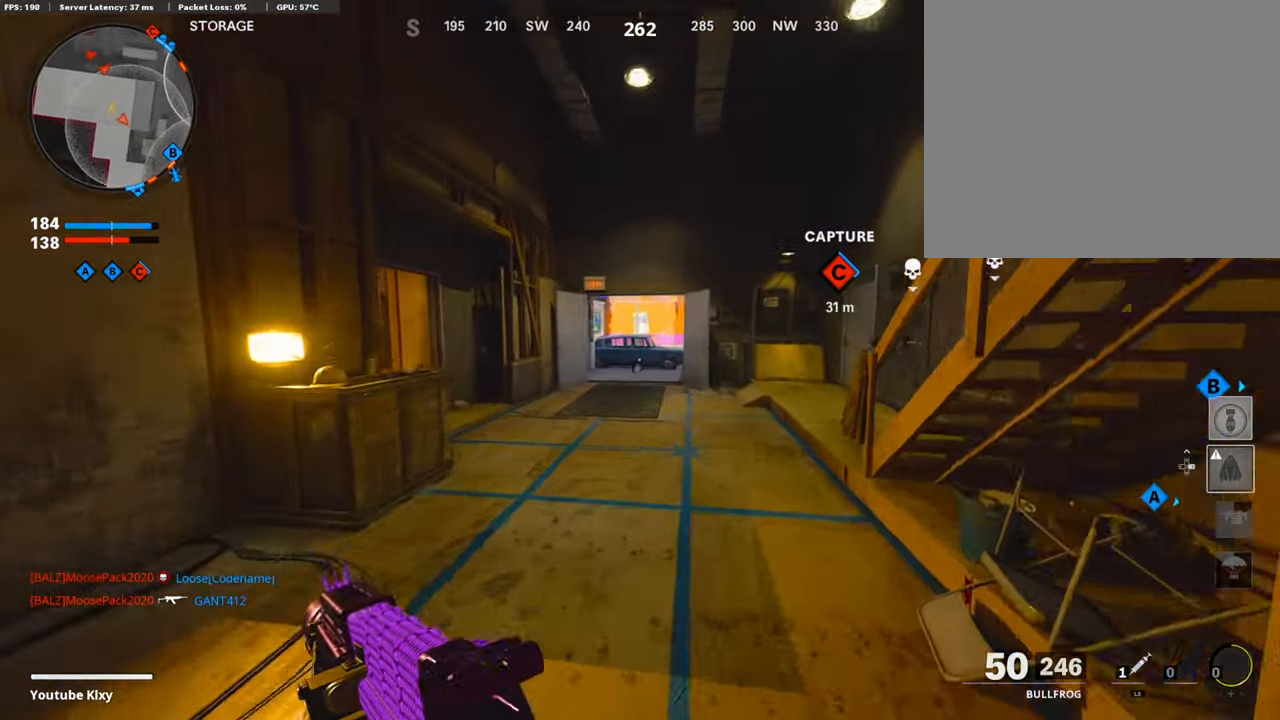
{"buttons": [], "left_stick": "up", "right_stick": "left", "events": [[267, "right_stick", "left"]]}
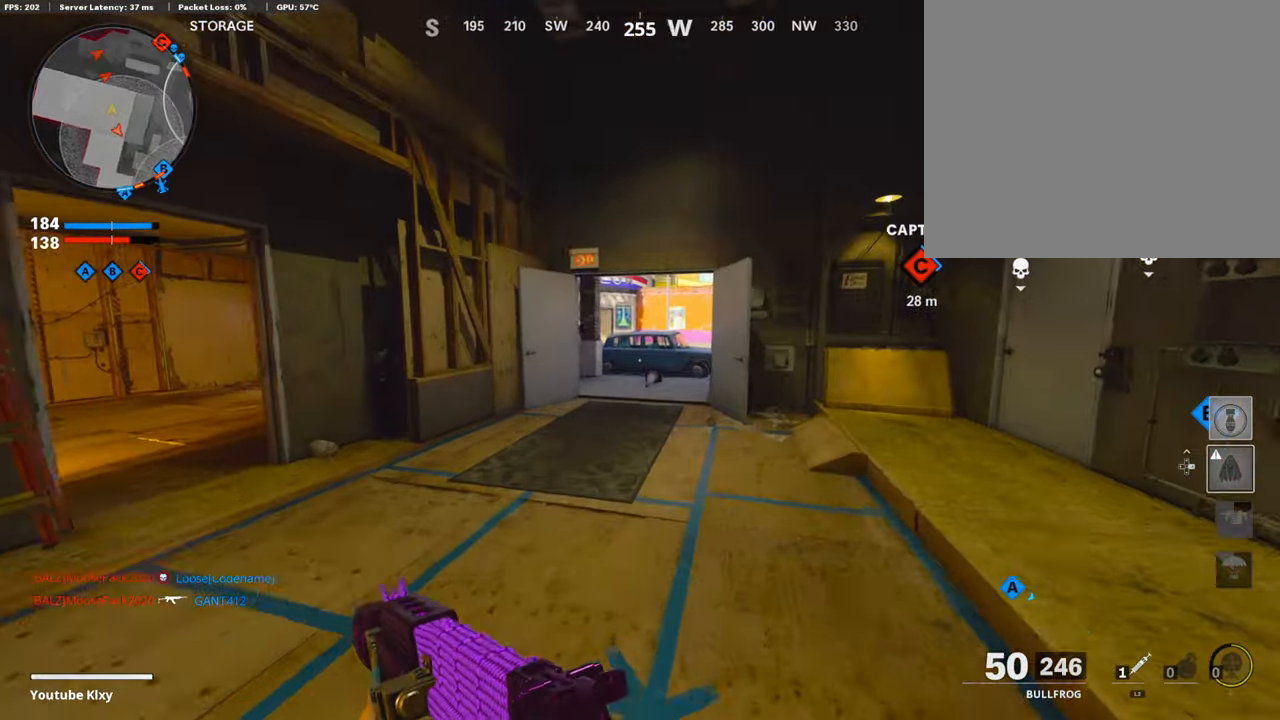
{"buttons": ["L1"], "left_stick": "up", "right_stick": "up", "events": [[184, "R3", "down"], [200, "right_stick", "center"], [367, "R3", "up"], [367, "right_stick", "up-left"], [434, "L1", "down"], [467, "right_stick", "up"]]}
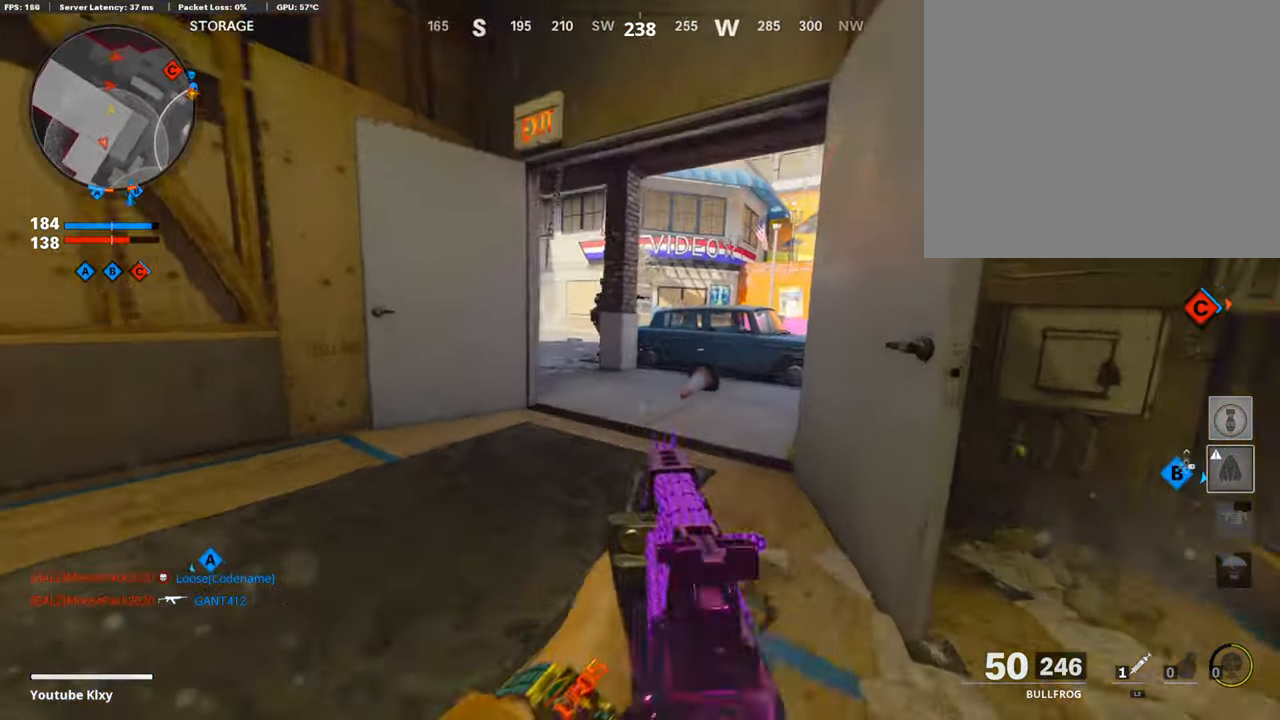
{"buttons": ["L1", "R1"], "left_stick": "up-left", "right_stick": "right", "events": [[84, "left_stick", "up-left"], [250, "right_stick", "up-left"], [350, "R1", "down"], [367, "left_stick", "up"], [384, "right_stick", "center"], [500, "left_stick", "up-left"], [500, "right_stick", "right"]]}
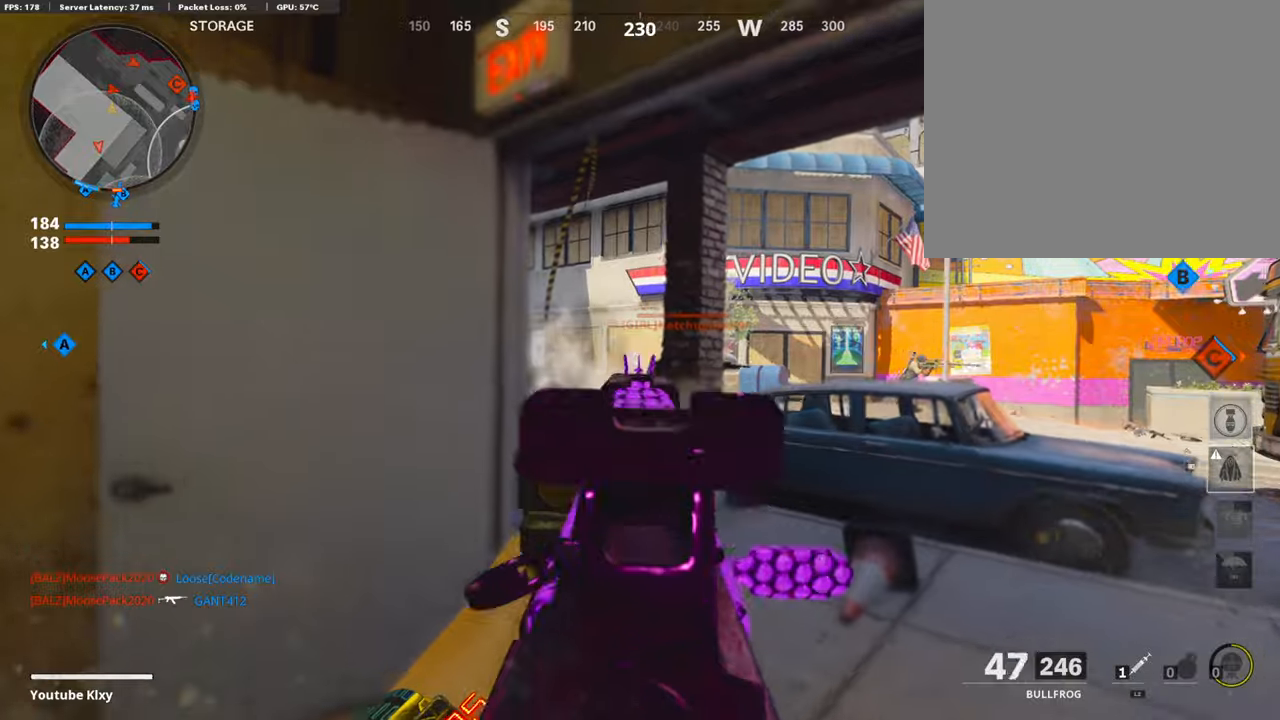
{"buttons": ["L1", "R1"], "left_stick": "up", "right_stick": "down-right", "events": [[66, "right_stick", "down-right"], [183, "right_stick", "center"], [383, "right_stick", "down-right"], [433, "left_stick", "up"]]}
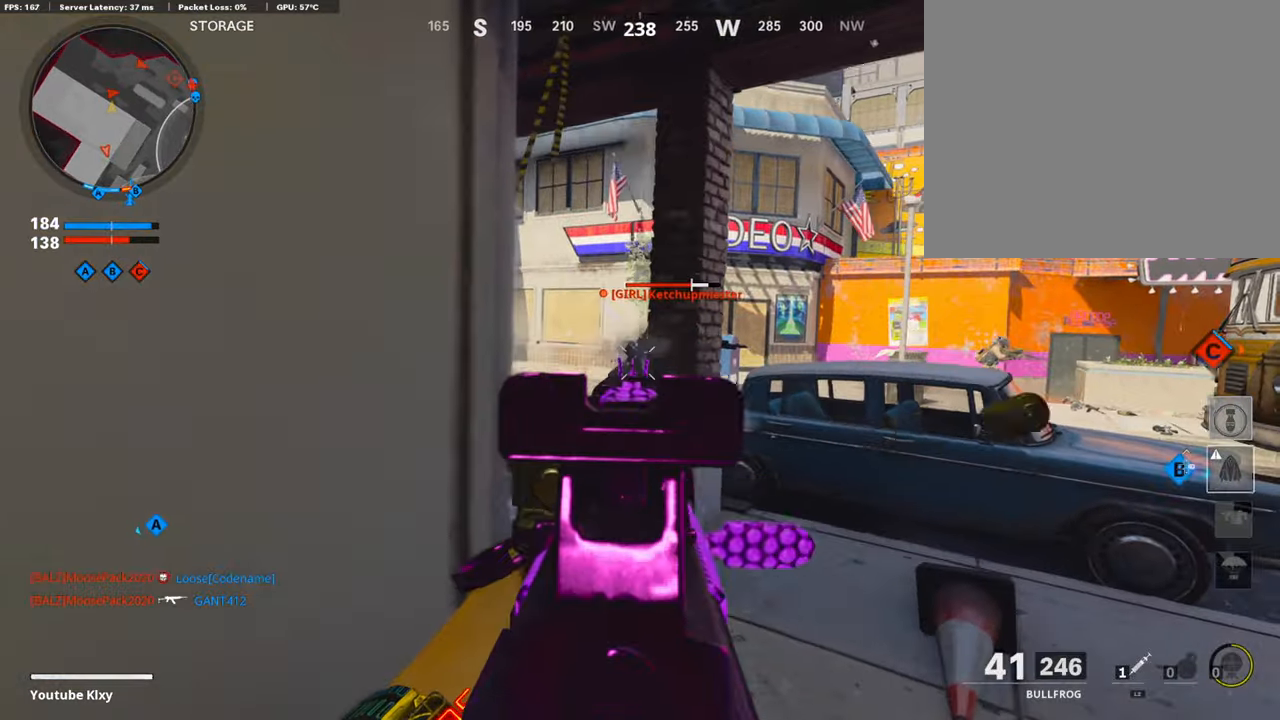
{"buttons": ["R1"], "left_stick": "up-left", "right_stick": "left", "events": [[83, "right_stick", "center"], [283, "right_stick", "left"], [400, "left_stick", "up-left"], [500, "L1", "up"]]}
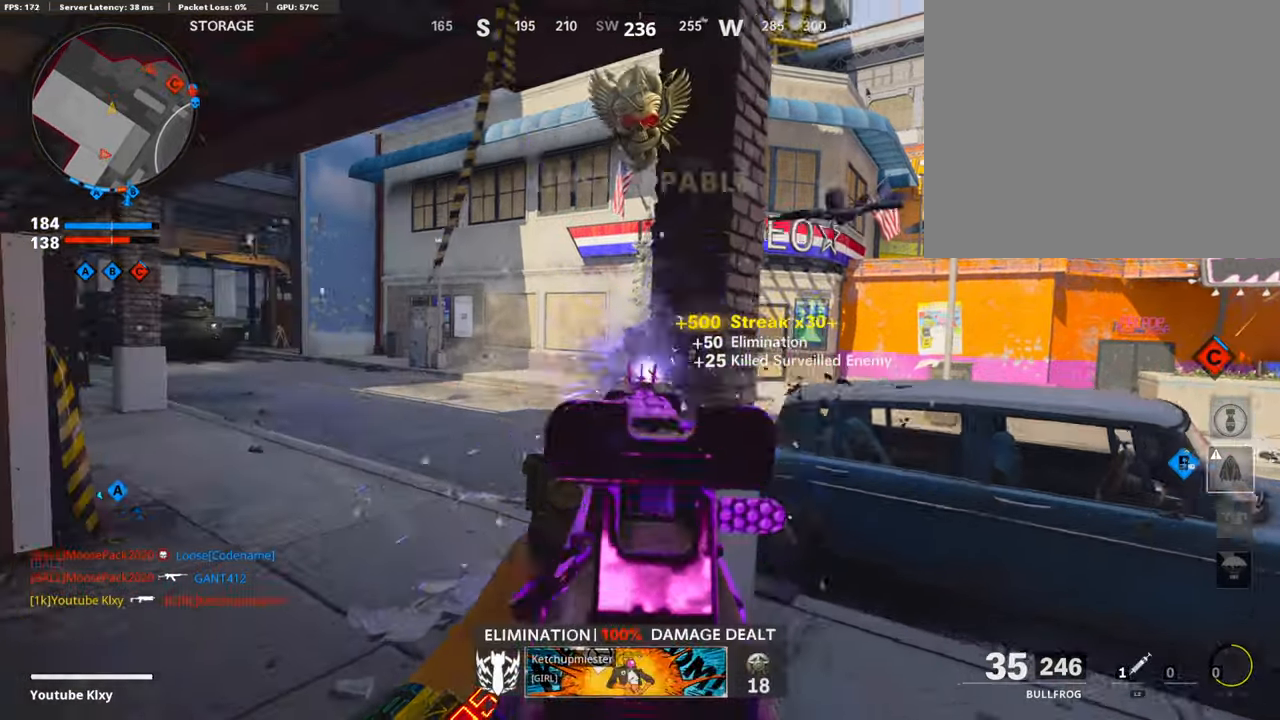
{"buttons": ["L3"], "left_stick": "up-left", "right_stick": "right", "events": [[33, "right_stick", "center"], [83, "R1", "up"], [100, "L3", "down"], [366, "right_stick", "down-right"], [466, "right_stick", "right"]]}
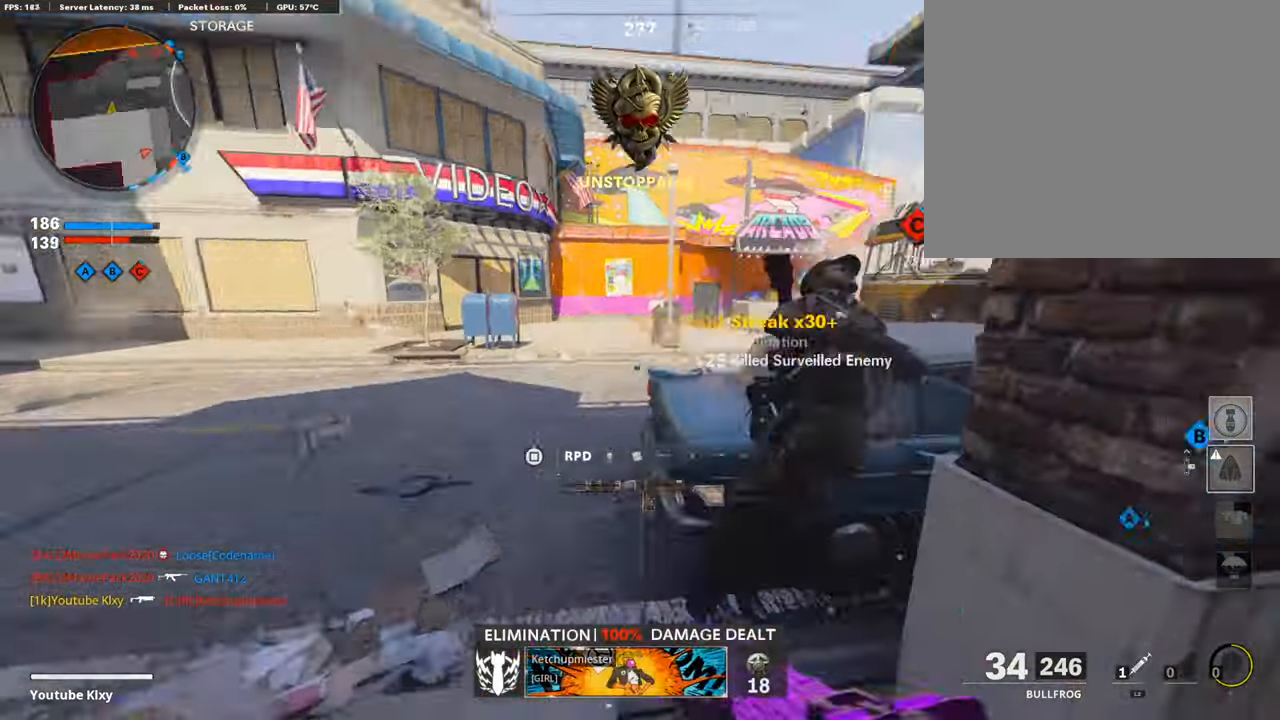
{"buttons": ["L1"], "left_stick": "left", "right_stick": "up", "events": [[16, "CROSS", "down"], [66, "L1", "down"], [66, "L3", "up"], [66, "right_stick", "center"], [100, "CROSS", "up"], [166, "left_stick", "left"], [283, "right_stick", "up-right"], [366, "right_stick", "up"]]}
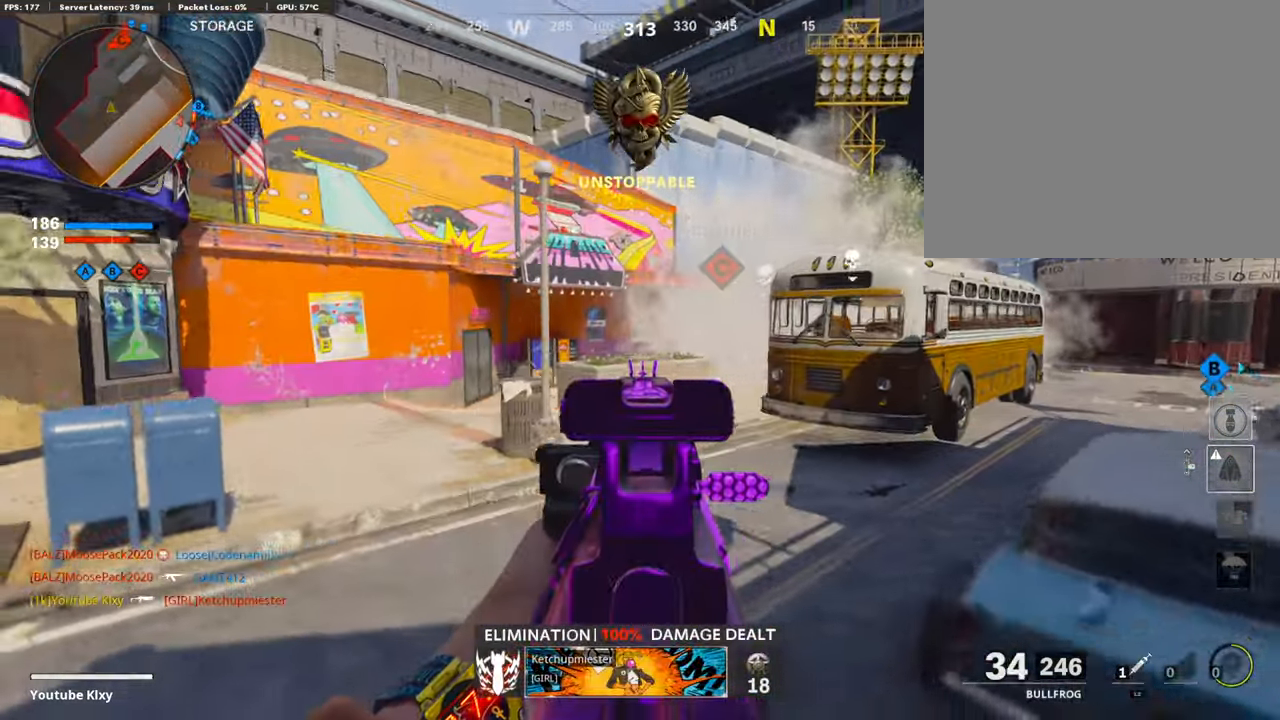
{"buttons": ["L3"], "left_stick": "up-left", "right_stick": "center", "events": [[100, "R1", "down"], [150, "left_stick", "up-left"], [150, "right_stick", "right"], [200, "L1", "up"], [200, "right_stick", "down-right"], [216, "R1", "up"], [250, "L3", "down"], [316, "right_stick", "center"]]}
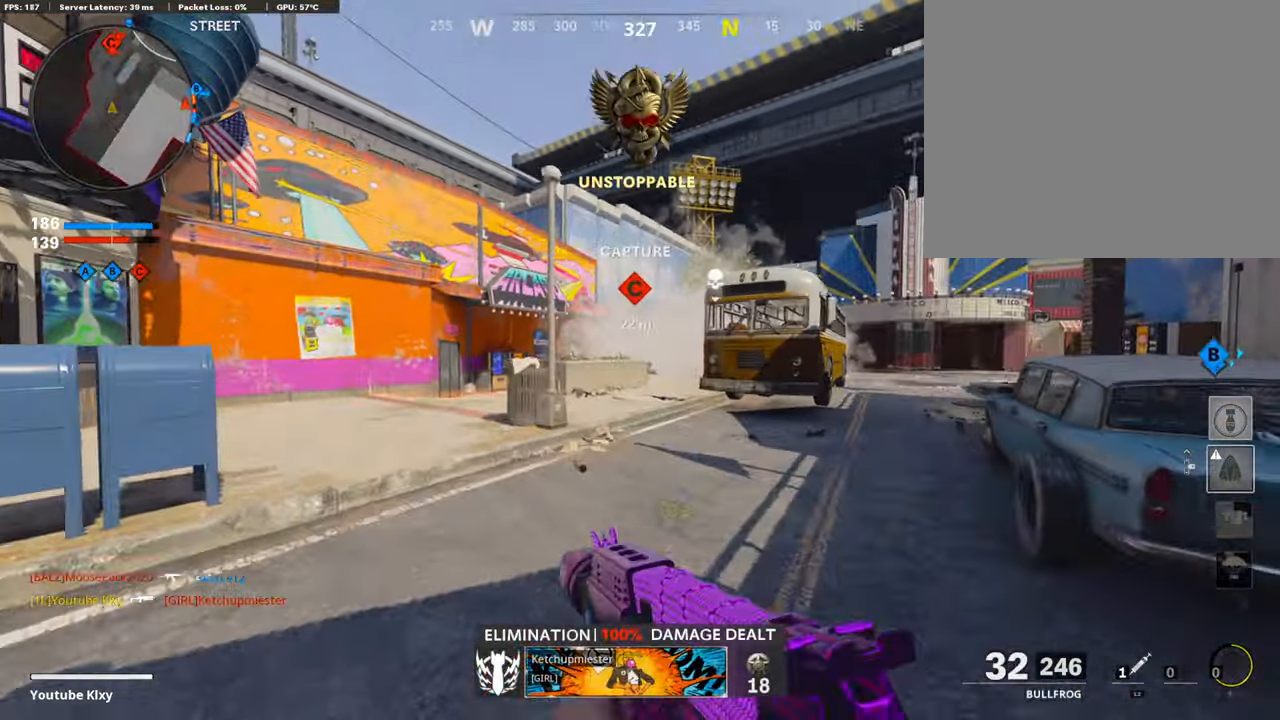
{"buttons": ["L3"], "left_stick": "up-left", "right_stick": "right", "events": [[33, "right_stick", "down"], [150, "right_stick", "center"], [366, "right_stick", "right"]]}
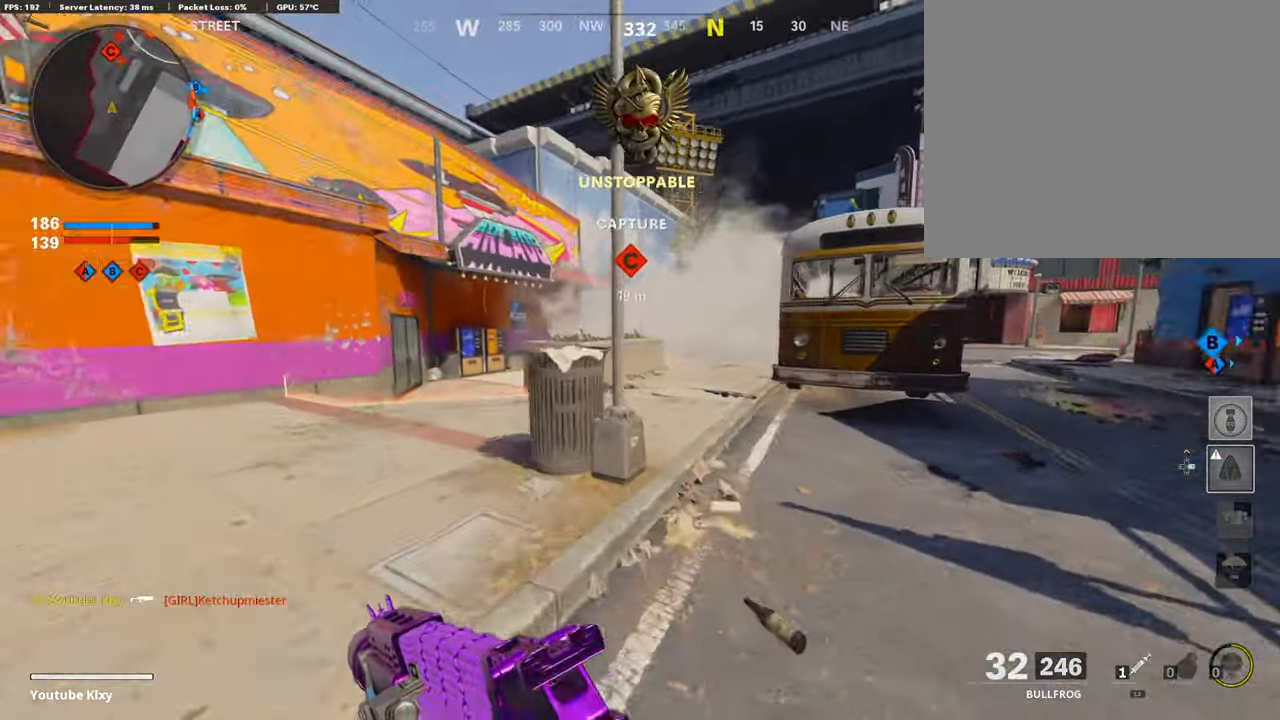
{"buttons": ["L1"], "left_stick": "right", "right_stick": "right", "events": [[16, "R3", "down"], [50, "right_stick", "up-right"], [116, "L3", "up"], [150, "R3", "up"], [216, "L1", "down"], [216, "right_stick", "center"], [266, "left_stick", "up-right"], [266, "right_stick", "up-right"], [350, "right_stick", "center"], [450, "right_stick", "right"], [500, "left_stick", "right"]]}
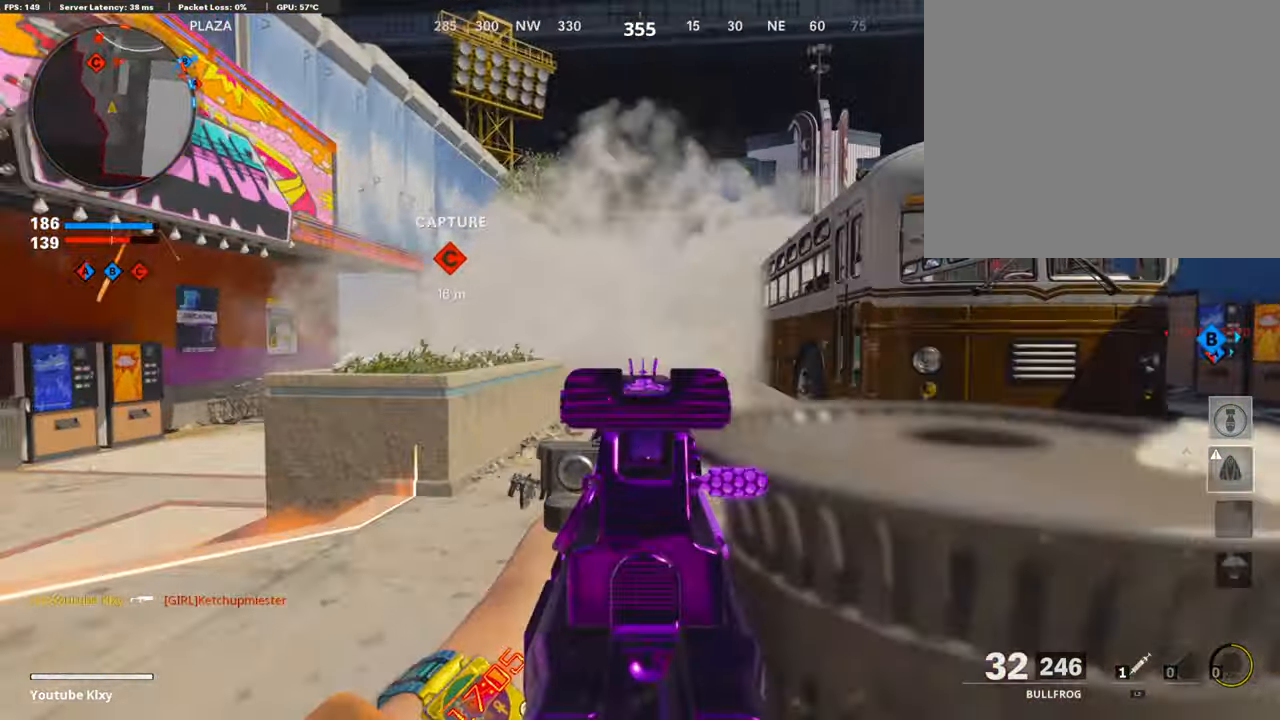
{"buttons": ["L1", "R1"], "left_stick": "left", "right_stick": "left", "events": [[166, "R1", "down"], [416, "right_stick", "left"], [500, "left_stick", "left"]]}
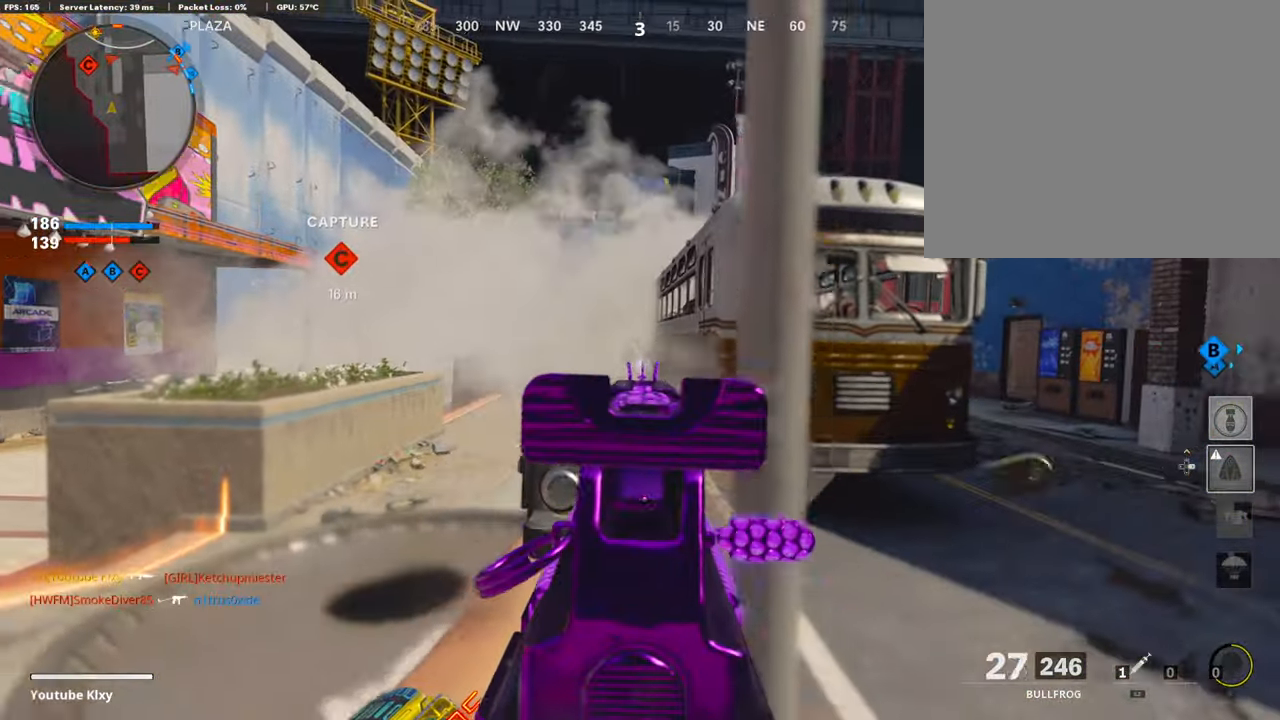
{"buttons": [], "left_stick": "up-right", "right_stick": "center", "events": [[116, "right_stick", "center"], [233, "left_stick", "right"], [266, "right_stick", "right"], [383, "L1", "up"], [433, "R1", "up"], [433, "left_stick", "up-right"], [500, "right_stick", "center"]]}
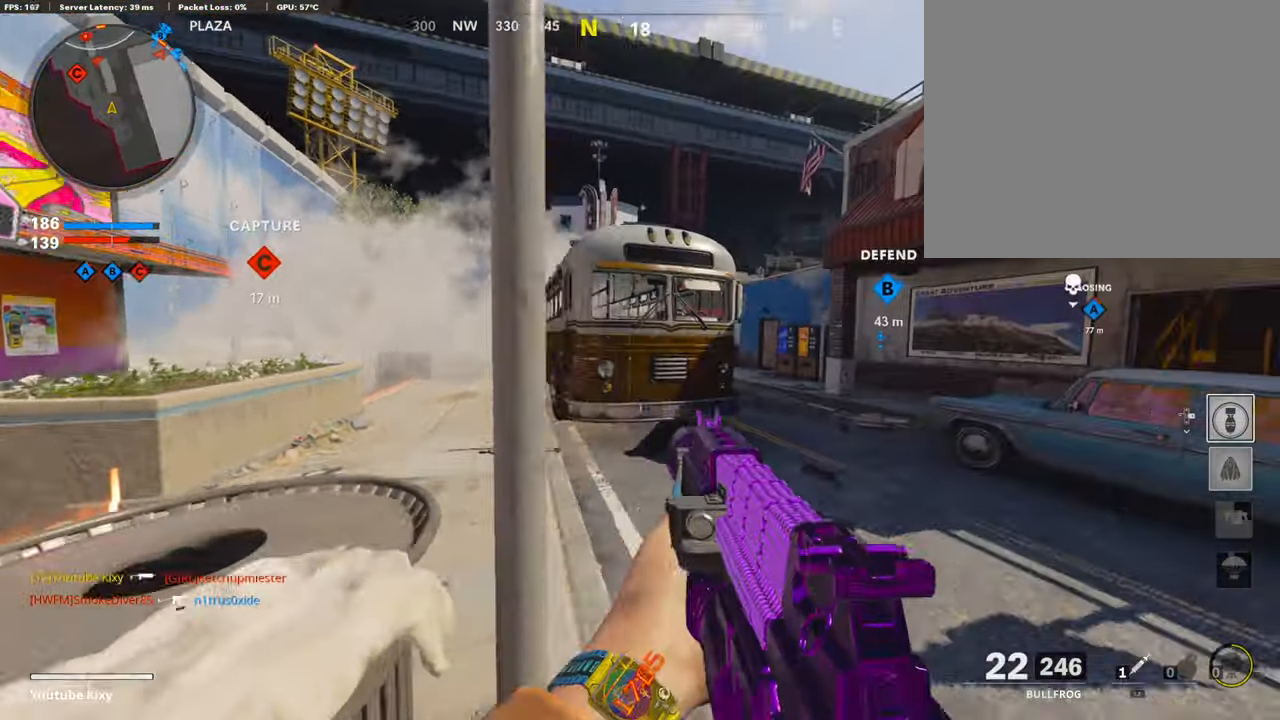
{"buttons": ["L3", "R3"], "left_stick": "up-right", "right_stick": "center", "events": [[250, "right_stick", "left"], [300, "L3", "down"], [433, "R3", "down"], [433, "right_stick", "center"]]}
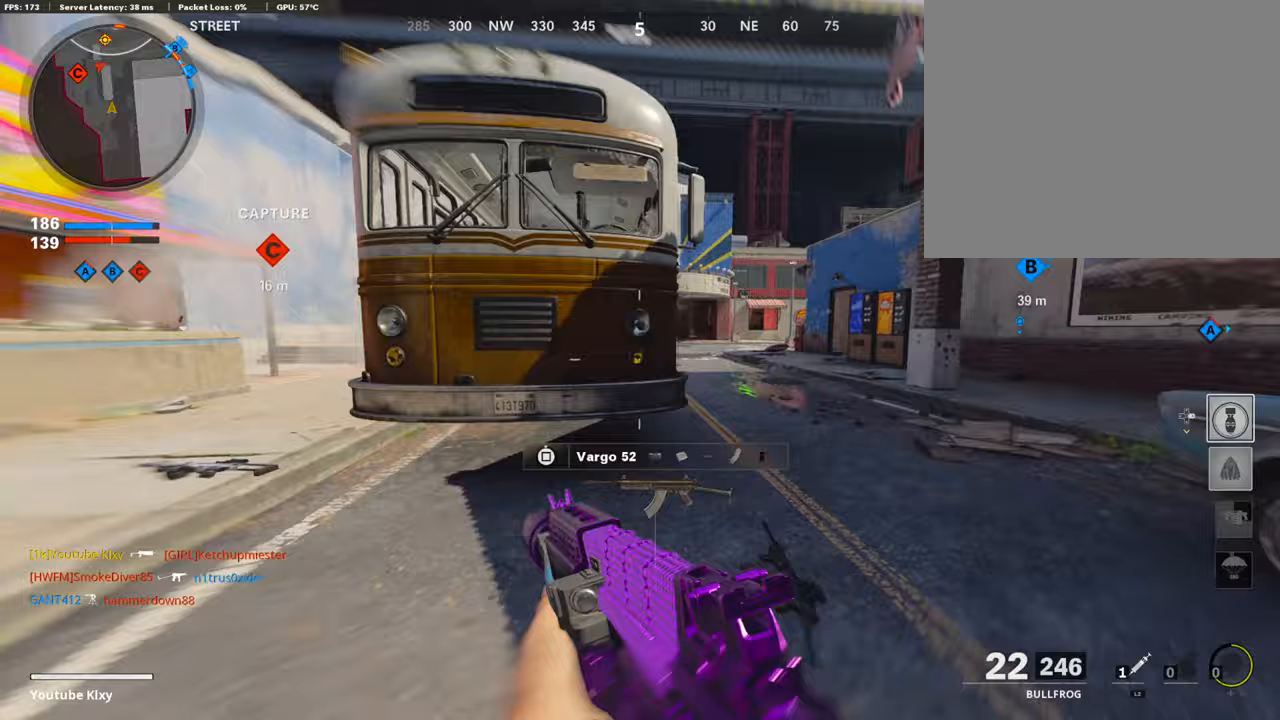
{"buttons": ["L1", "R1"], "left_stick": "up-right", "right_stick": "up-right", "events": [[17, "L3", "up"], [50, "R3", "up"], [50, "right_stick", "left"], [117, "right_stick", "center"], [167, "R3", "down"], [217, "L1", "down"], [250, "R3", "up"], [283, "right_stick", "left"], [383, "right_stick", "up"], [433, "R1", "down"], [450, "right_stick", "up-right"]]}
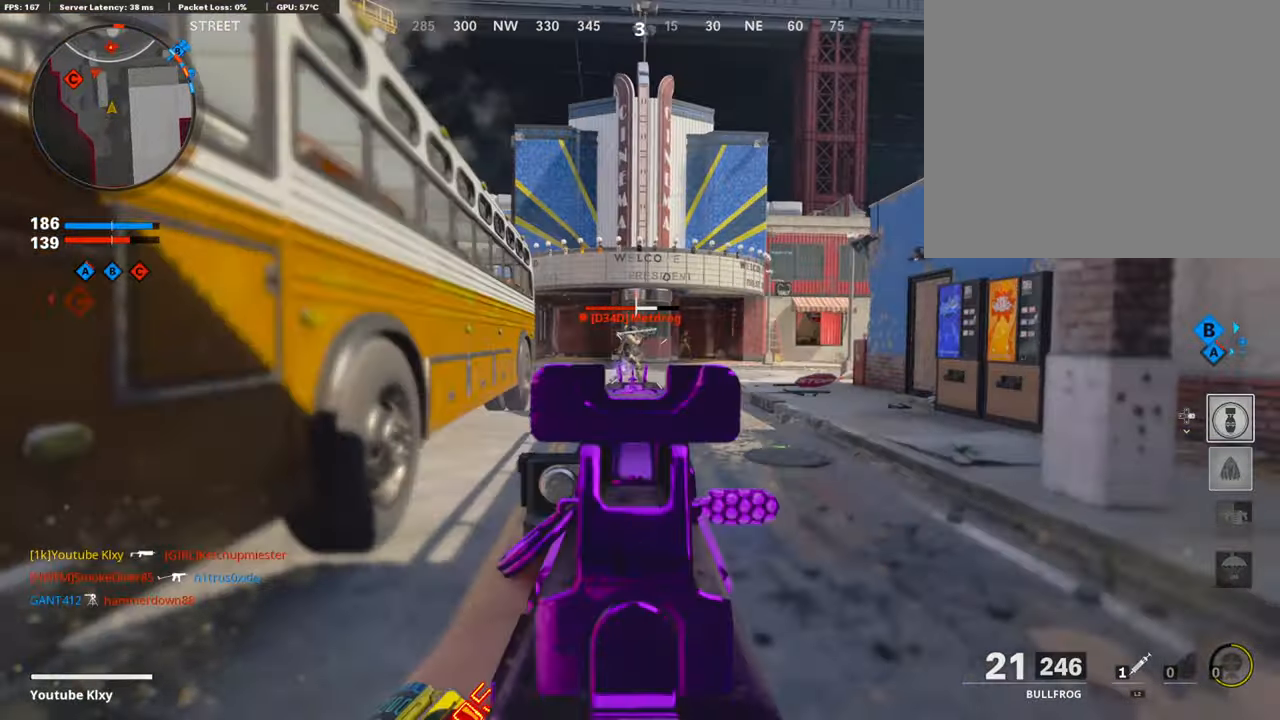
{"buttons": ["L1", "R1"], "left_stick": "up-right", "right_stick": "right", "events": [[17, "right_stick", "center"], [100, "left_stick", "left"], [367, "right_stick", "right"], [383, "left_stick", "up-right"]]}
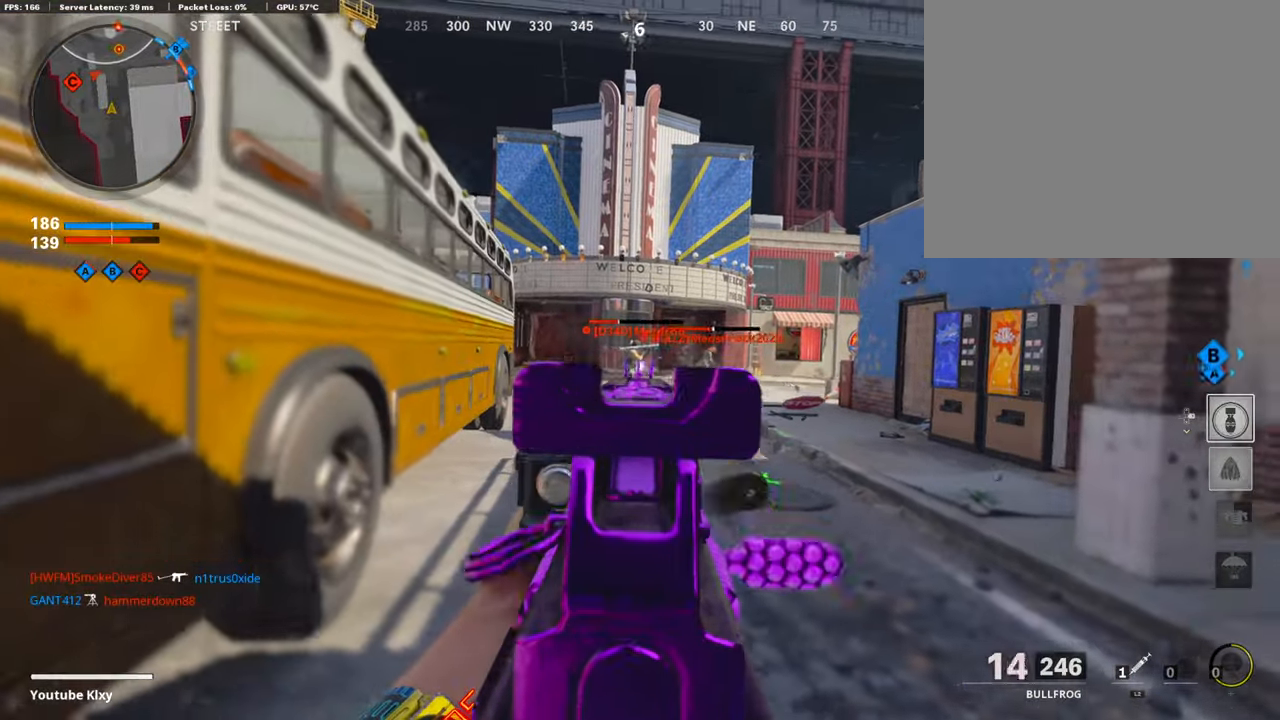
{"buttons": ["L1", "R1"], "left_stick": "left", "right_stick": "up-left", "events": [[167, "right_stick", "center"], [250, "left_stick", "up"], [400, "right_stick", "up-left"], [483, "left_stick", "left"]]}
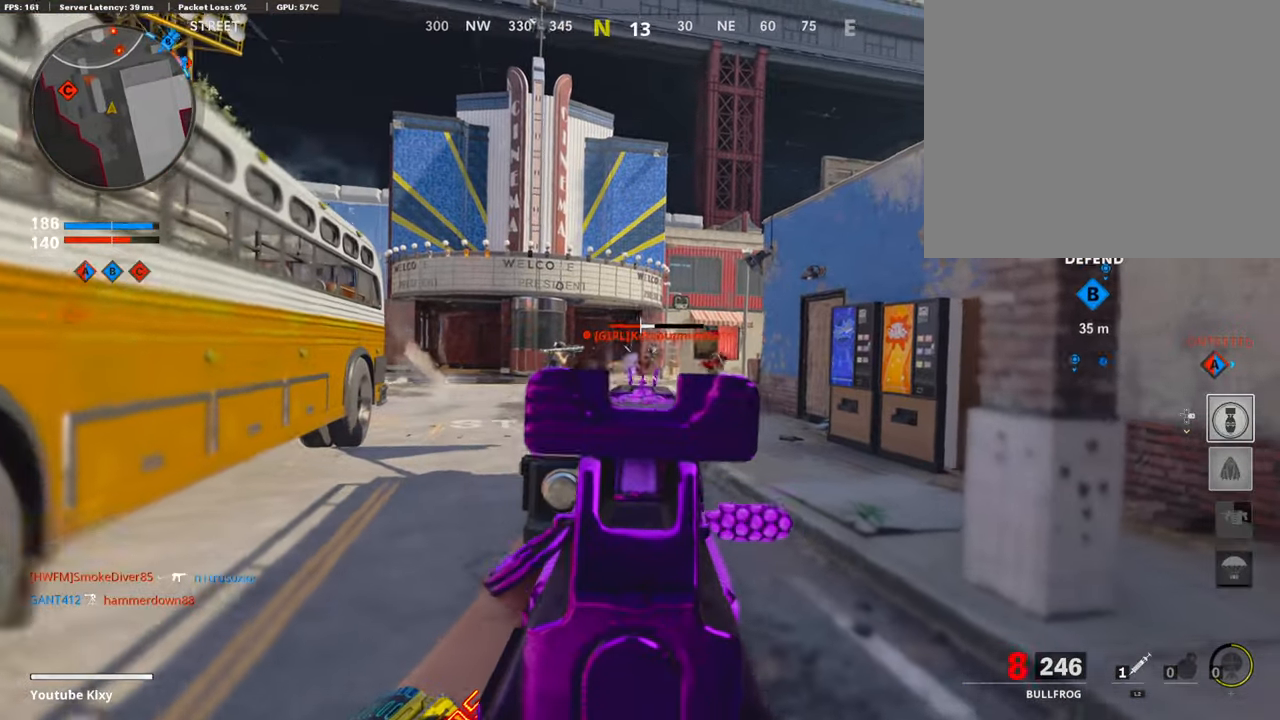
{"buttons": ["L1", "R1"], "left_stick": "up-right", "right_stick": "right", "events": [[17, "right_stick", "up-right"], [150, "right_stick", "right"], [217, "left_stick", "up"], [267, "left_stick", "up-right"]]}
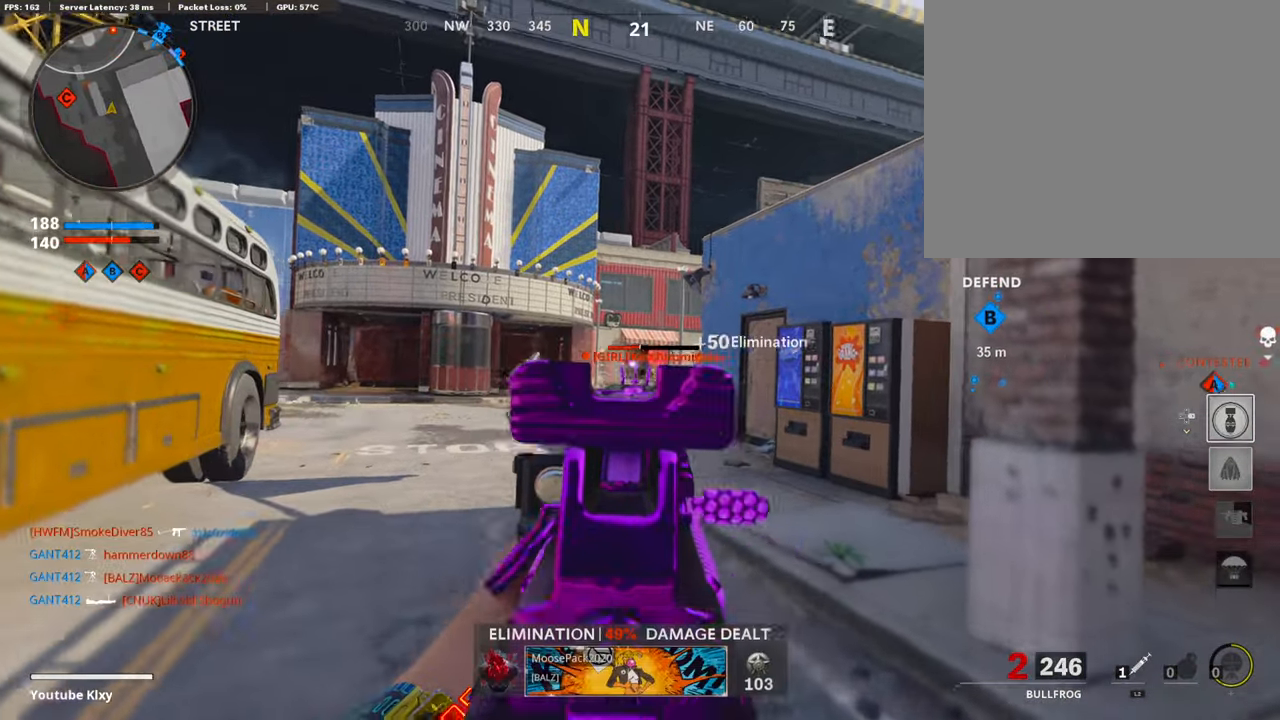
{"buttons": ["L3", "R3"], "left_stick": "up", "right_stick": "center", "events": [[17, "right_stick", "center"], [117, "L1", "up"], [117, "TRIANGLE", "down"], [167, "R1", "up"], [167, "TRIANGLE", "up"], [200, "left_stick", "up"], [233, "L3", "down"], [333, "right_stick", "left"], [450, "R3", "down"], [483, "right_stick", "center"]]}
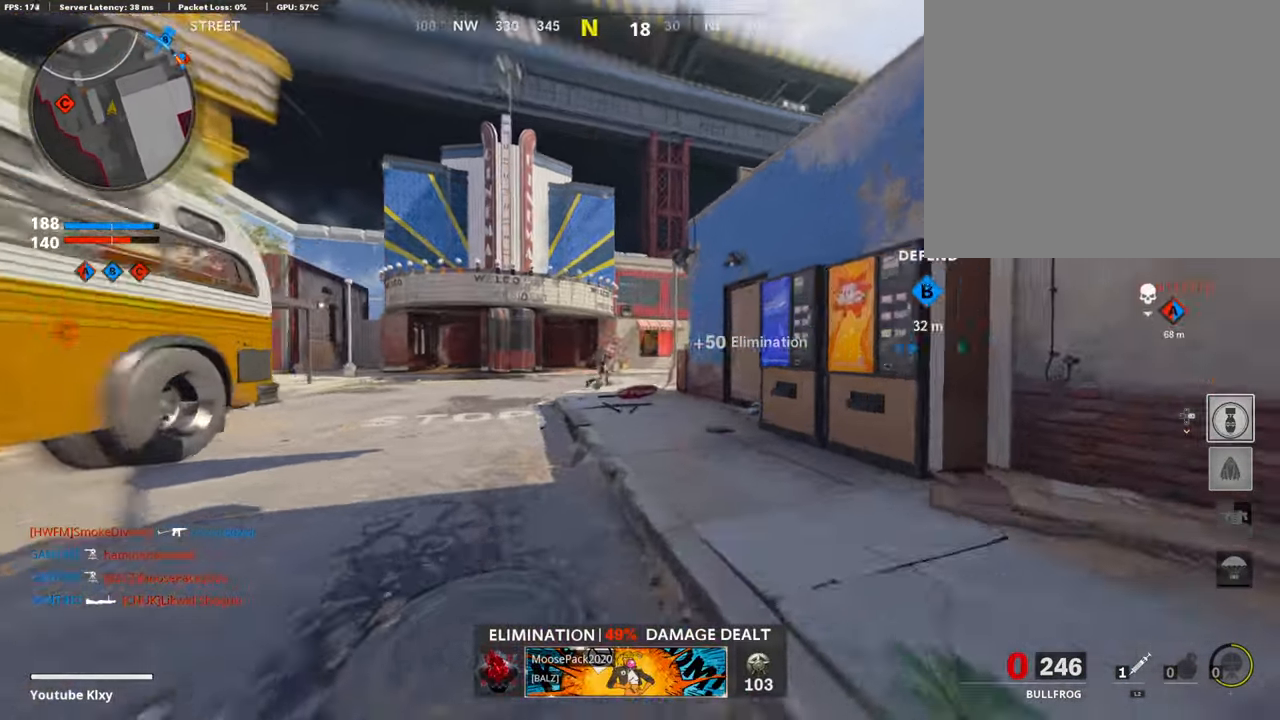
{"buttons": ["L1", "R1"], "left_stick": "up", "right_stick": "center", "events": [[83, "R3", "up"], [83, "right_stick", "up-left"], [183, "right_stick", "center"], [217, "L3", "up"], [283, "L1", "down"], [283, "R1", "down"]]}
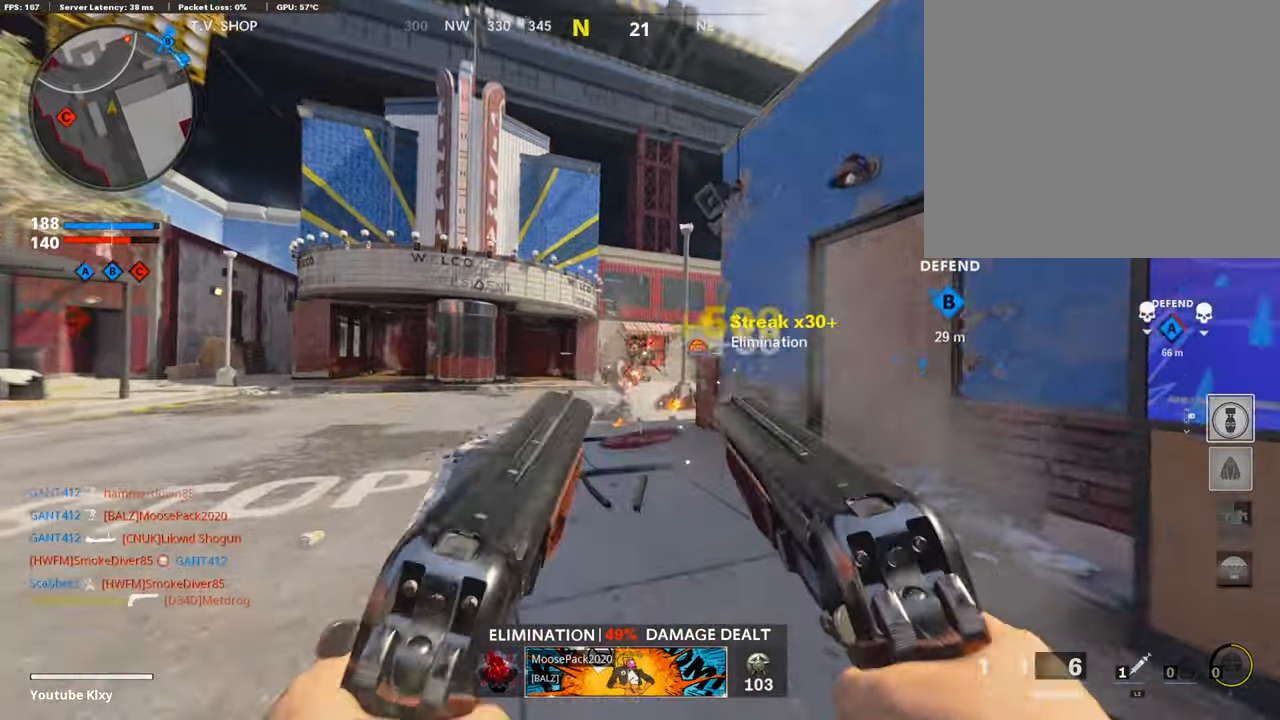
{"buttons": [], "left_stick": "up", "right_stick": "center", "events": [[17, "L1", "up"], [67, "R1", "up"], [133, "L3", "down"], [367, "TRIANGLE", "down"], [433, "TRIANGLE", "up"], [467, "L3", "up"]]}
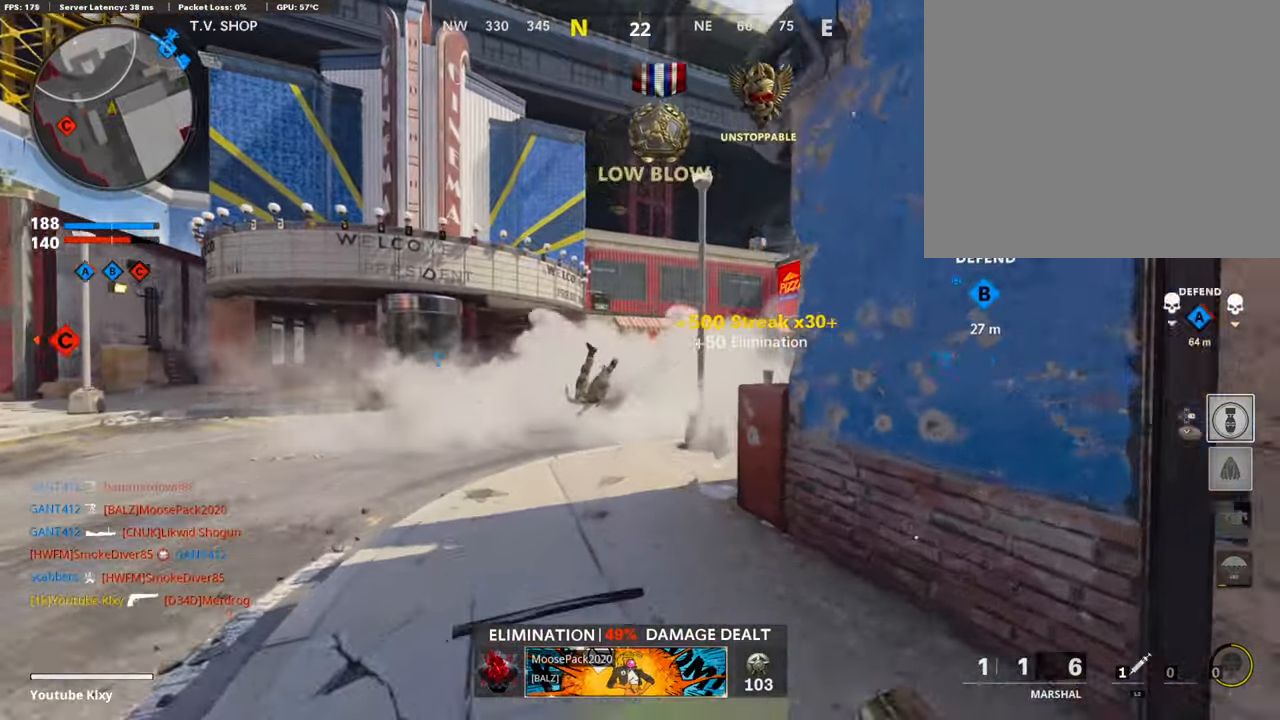
{"buttons": [], "left_stick": "up", "right_stick": "right", "events": [[133, "TRIANGLE", "down"], [200, "TRIANGLE", "up"], [333, "right_stick", "right"]]}
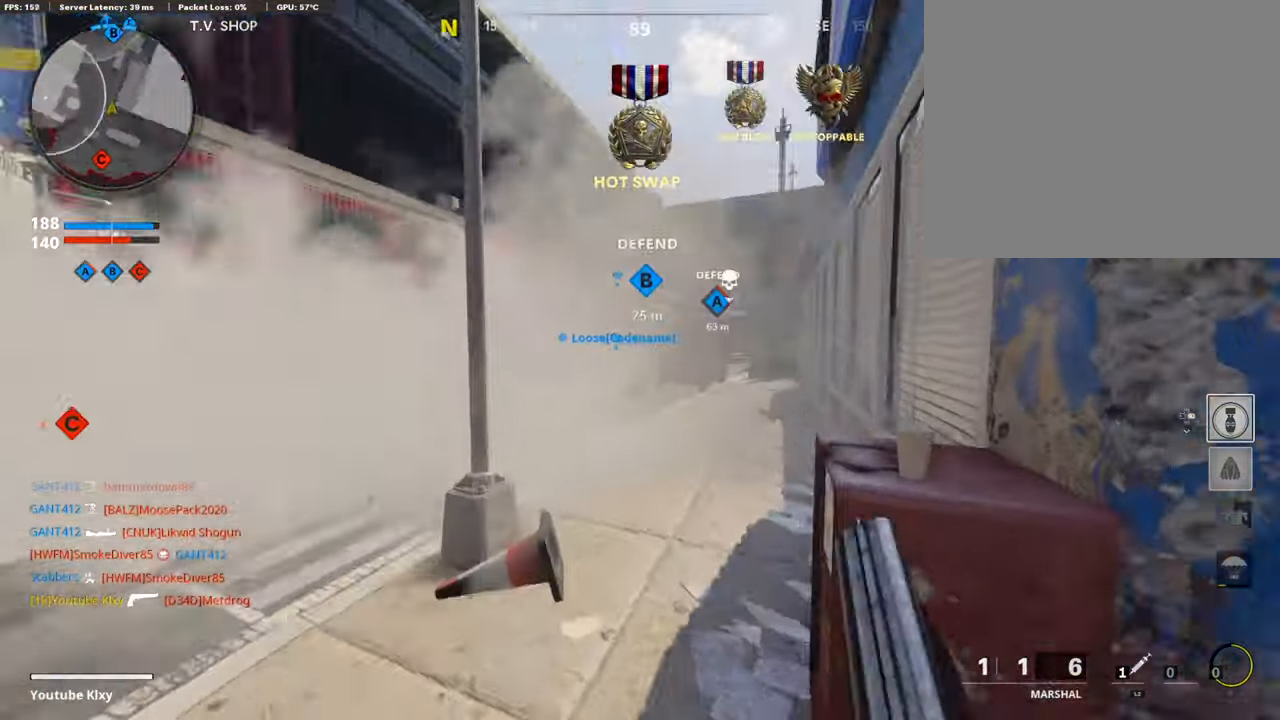
{"buttons": [], "left_stick": "up", "right_stick": "center", "events": [[33, "right_stick", "center"], [117, "SQUARE", "down"], [233, "SQUARE", "up"]]}
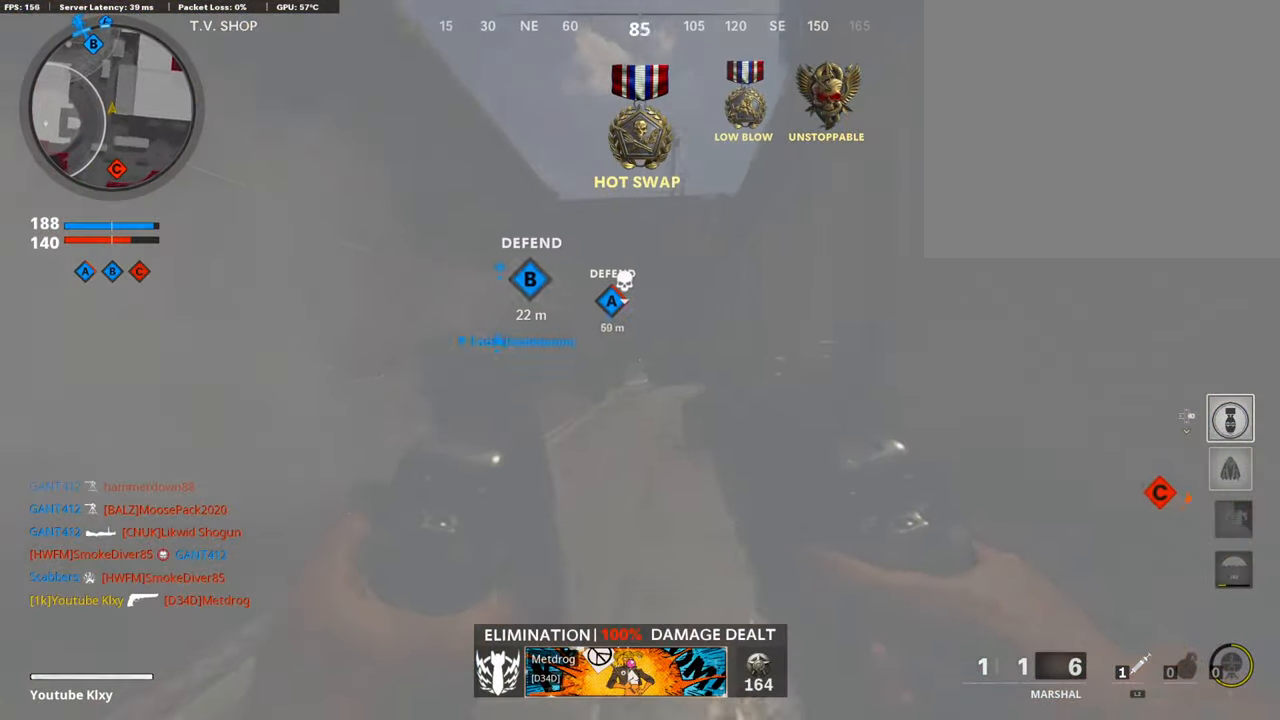
{"buttons": [], "left_stick": "up", "right_stick": "center", "events": [[17, "right_stick", "down"], [450, "right_stick", "center"]]}
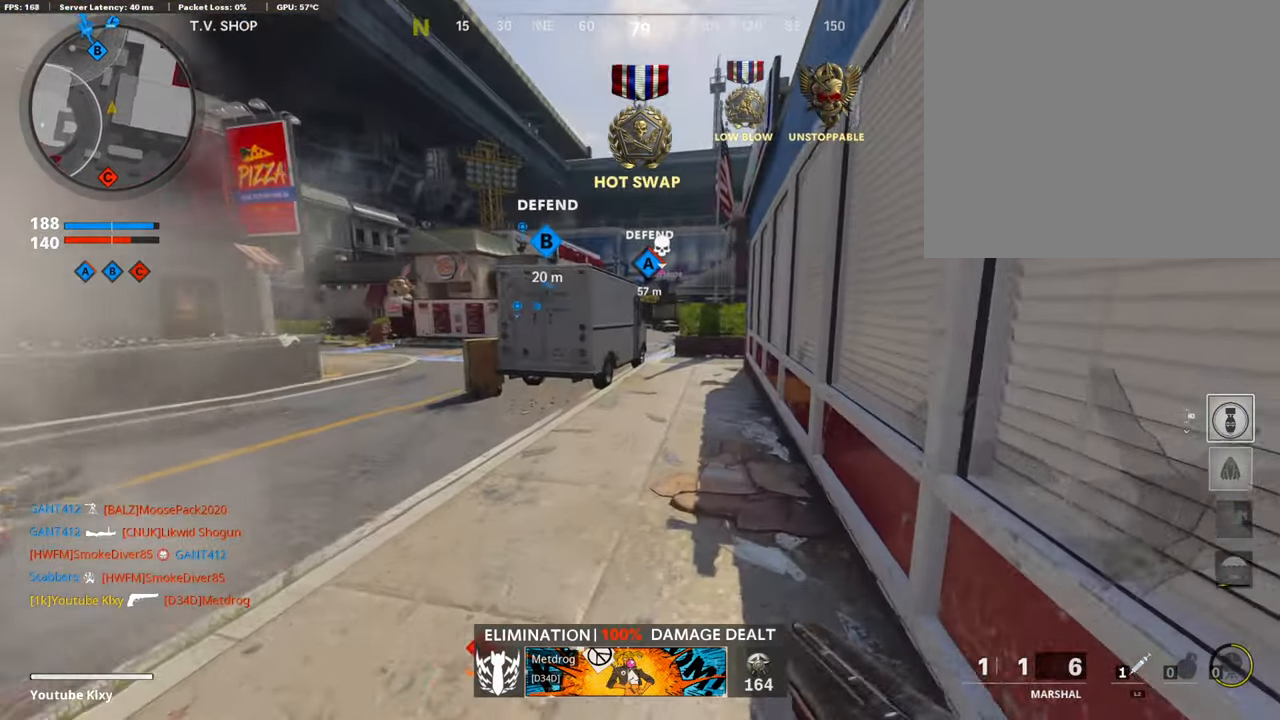
{"buttons": [], "left_stick": "up", "right_stick": "center", "events": []}
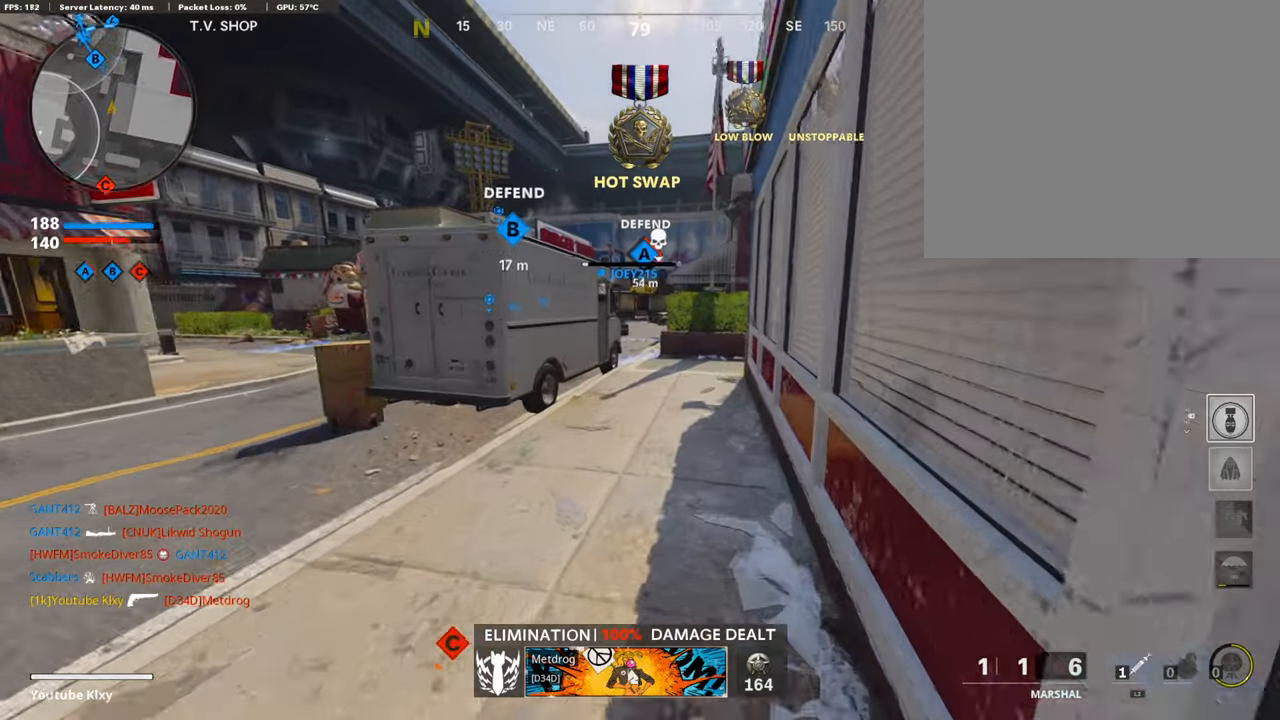
{"buttons": [], "left_stick": "up", "right_stick": "center", "events": []}
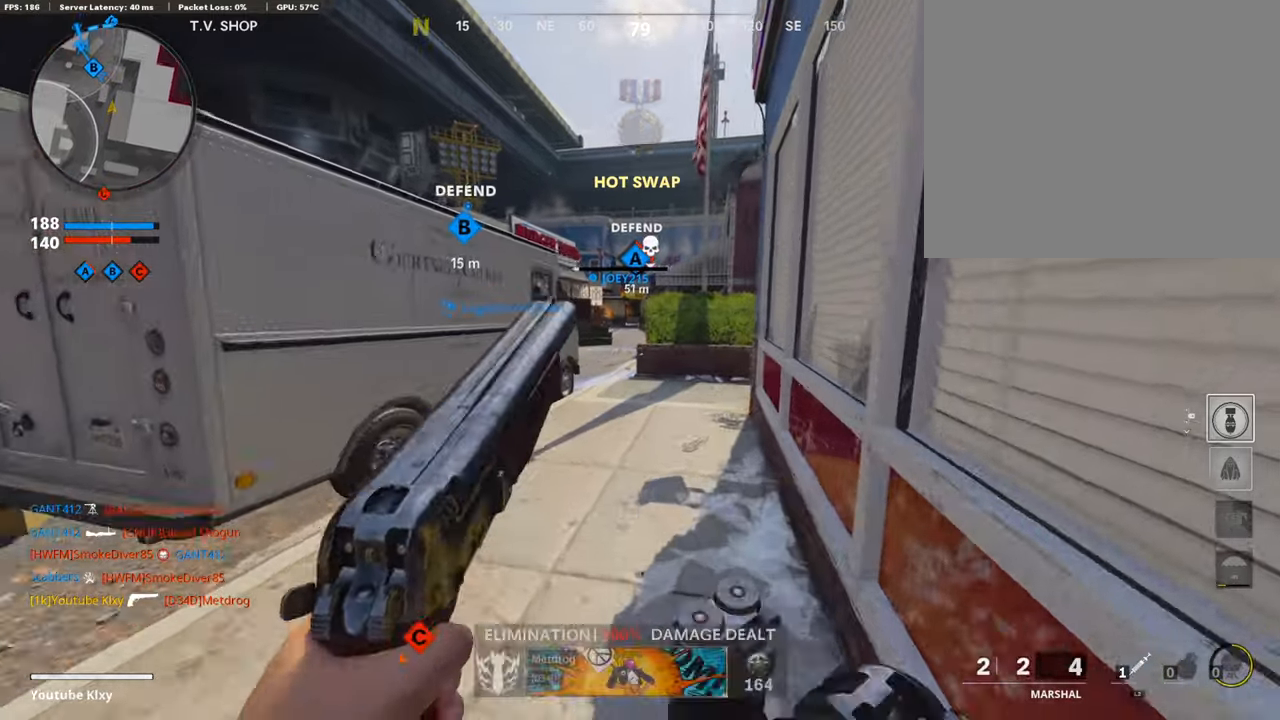
{"buttons": ["SQUARE"], "left_stick": "up", "right_stick": "center", "events": [[34, "TRIANGLE", "down"], [150, "TRIANGLE", "up"], [317, "right_stick", "right"], [467, "SQUARE", "down"], [467, "right_stick", "center"]]}